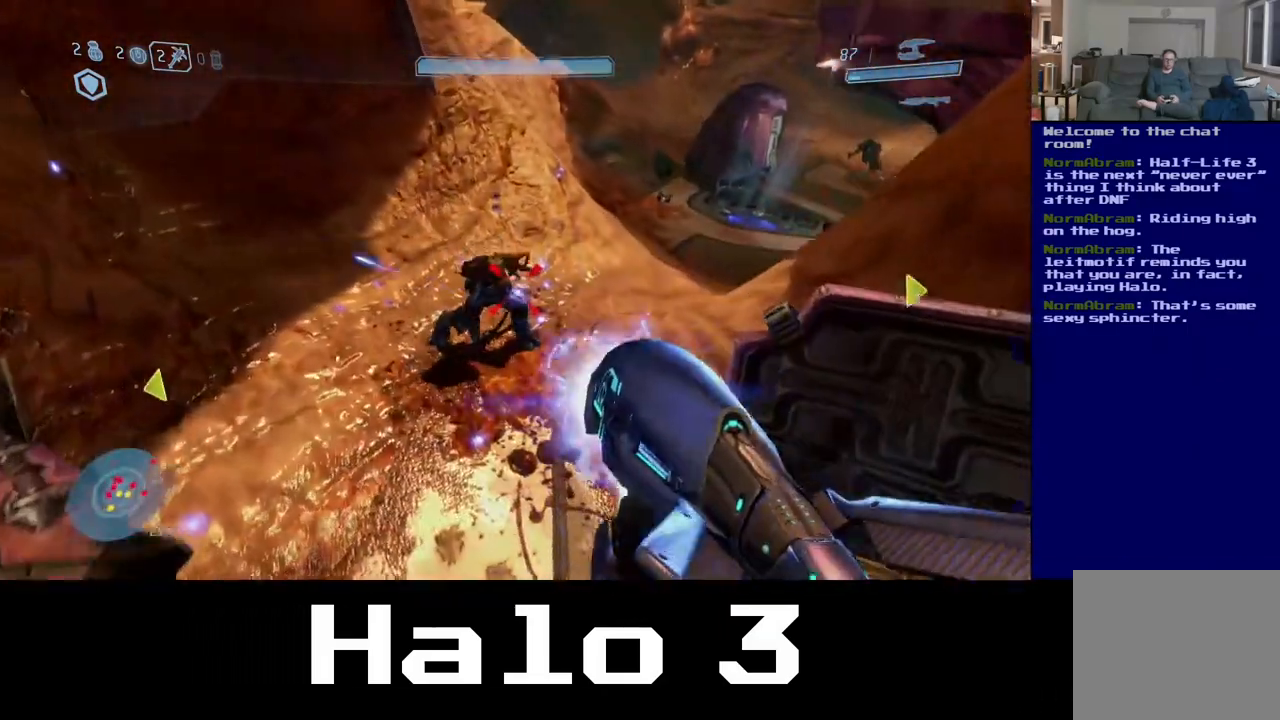
Gameplay with a controller (Xbox layout); each line is a JSON object with the inputs held at the frame after it (dt_ms = milliseconds from this image to that frame). "events" lists button and stick changes between this image and that frame as [ms after this image, input, new state], when the widget could be followed in between. Not read: R2.
{"dt_ms": 500, "buttons": [], "left_stick": "up", "right_stick": "up", "events": [[67, "right_stick", "down"], [83, "left_stick", "up"], [267, "right_stick", "up-right"], [350, "right_stick", "up"]]}
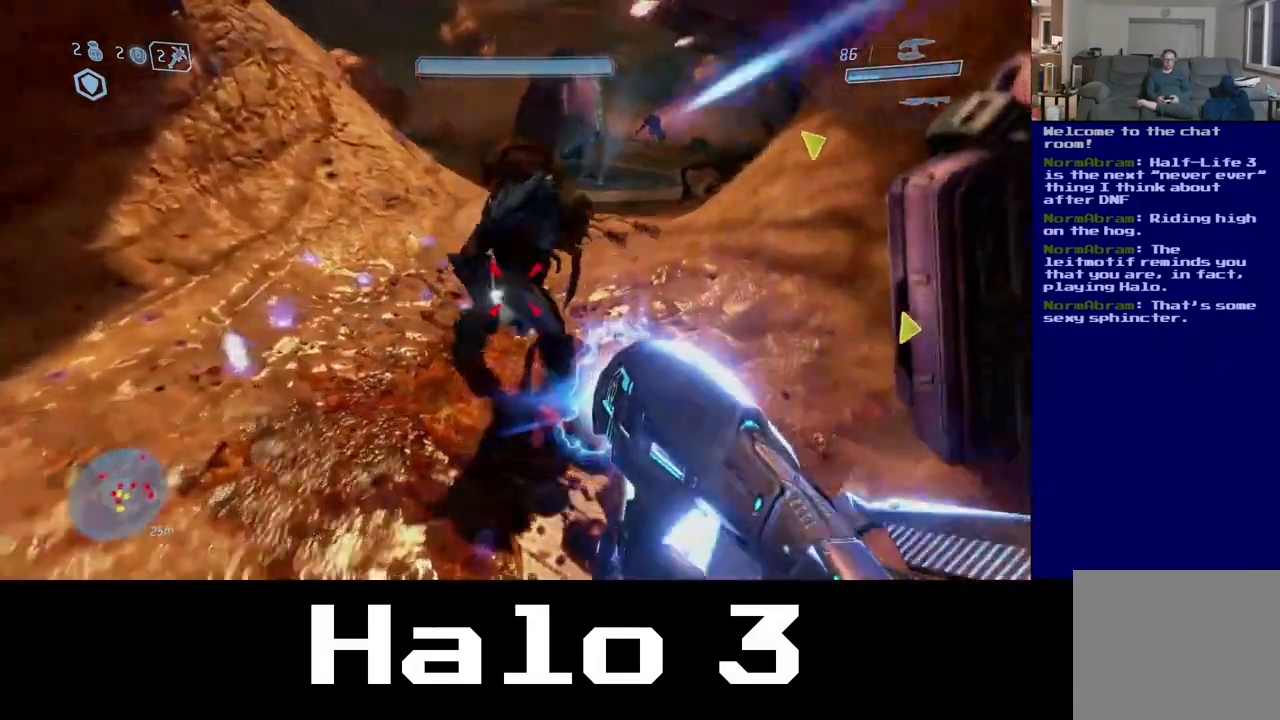
{"dt_ms": 500, "buttons": [], "left_stick": "down-left", "right_stick": "center", "events": [[233, "right_stick", "center"], [317, "B", "down"], [400, "left_stick", "down-left"], [450, "B", "up"]]}
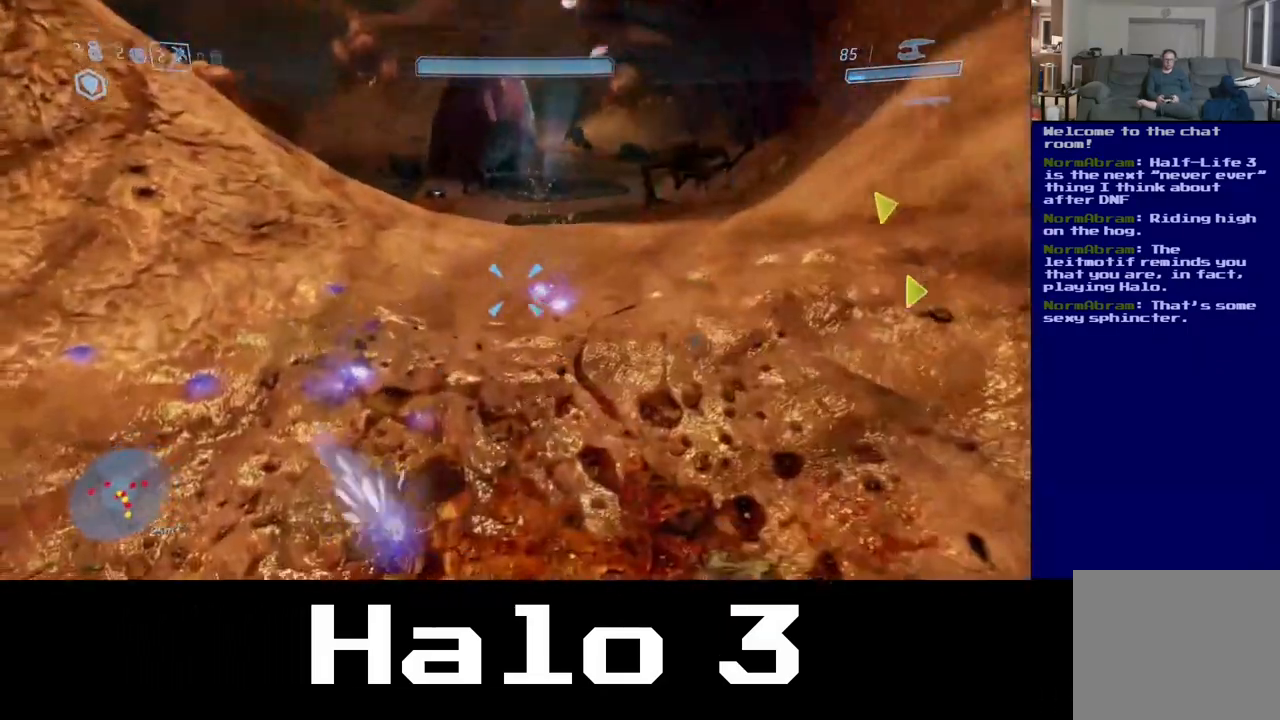
{"dt_ms": 500, "buttons": [], "left_stick": "up-left", "right_stick": "right", "events": [[83, "left_stick", "up-left"], [150, "right_stick", "left"], [217, "right_stick", "up"], [450, "right_stick", "right"]]}
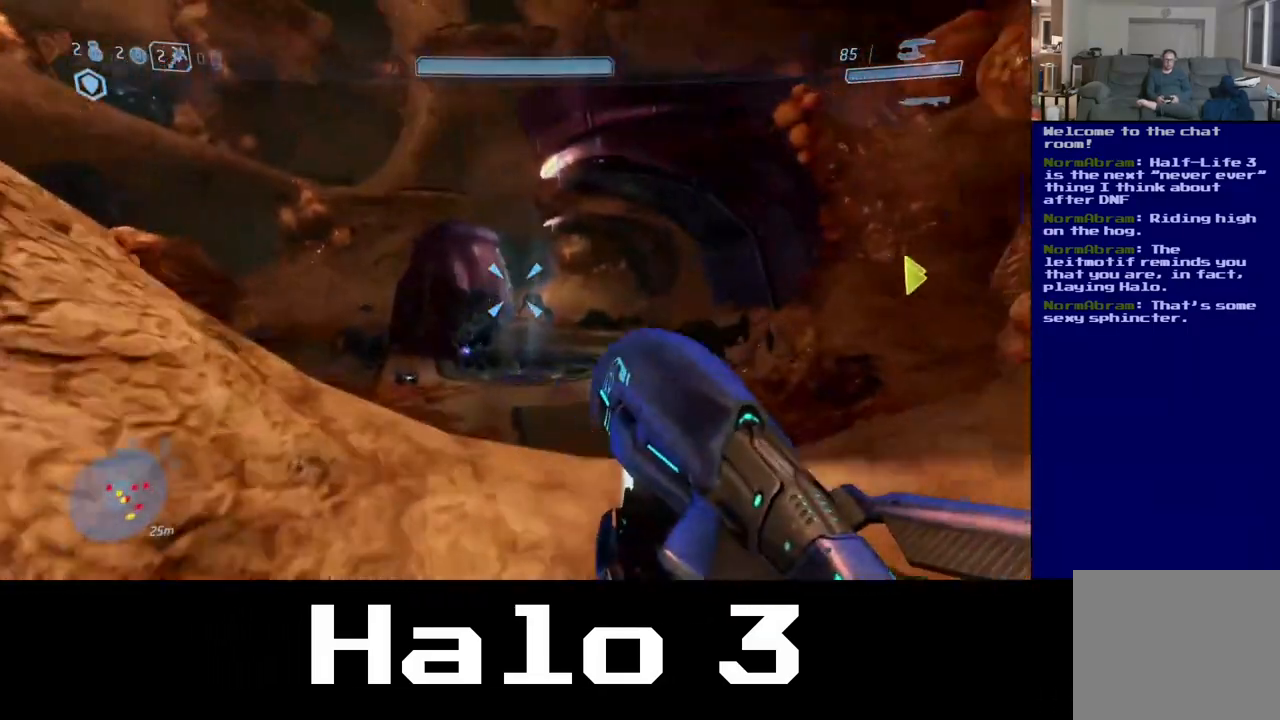
{"dt_ms": 500, "buttons": [], "left_stick": "up", "right_stick": "down-right", "events": [[33, "right_stick", "center"], [167, "right_stick", "down"], [250, "left_stick", "up"], [417, "right_stick", "down-right"]]}
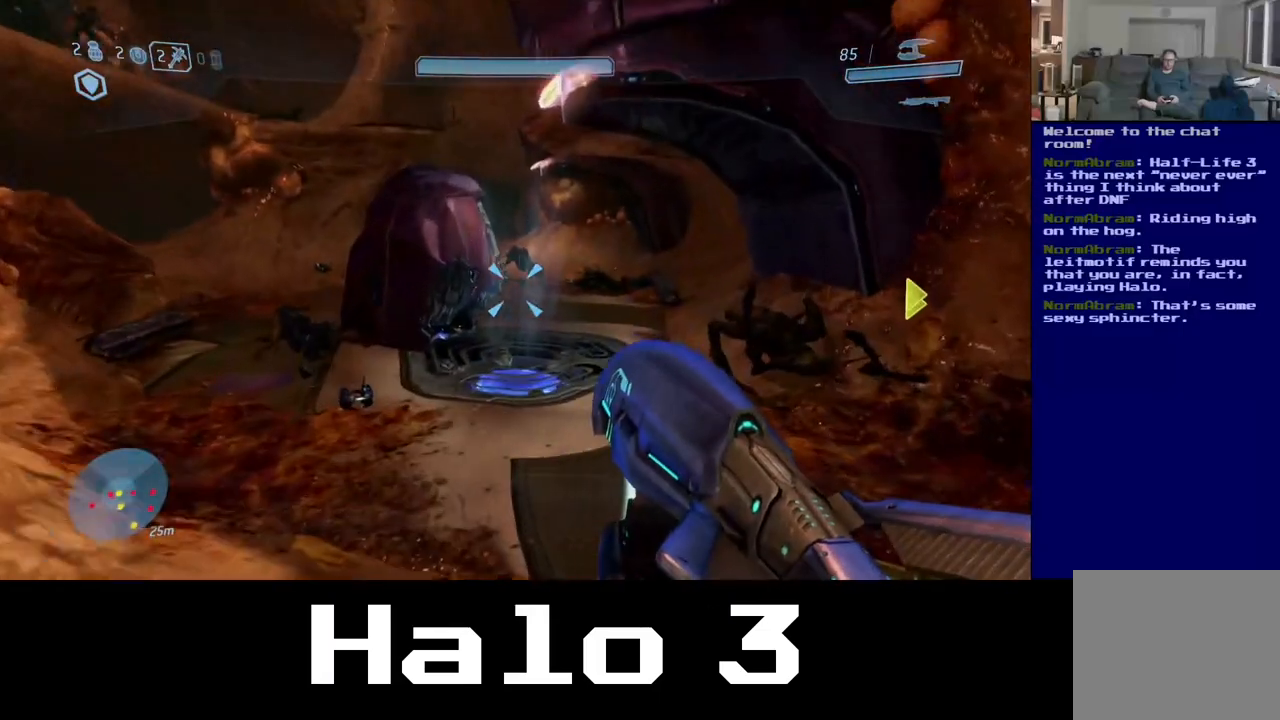
{"dt_ms": 1000, "buttons": [], "left_stick": "down", "right_stick": "right", "events": [[33, "right_stick", "down"], [183, "right_stick", "right"], [467, "right_stick", "center"], [483, "left_stick", "up-left"], [517, "right_stick", "left"], [683, "right_stick", "center"], [700, "left_stick", "center"], [933, "right_stick", "right"], [967, "left_stick", "down"]]}
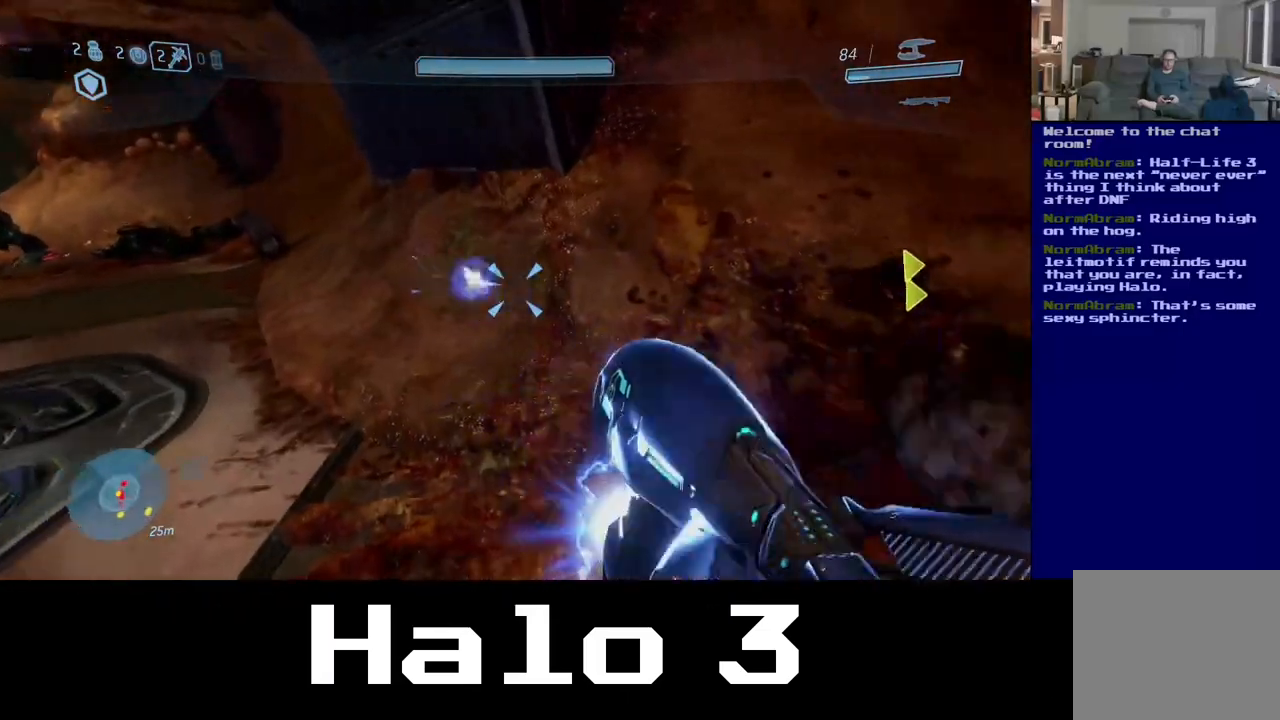
{"dt_ms": 500, "buttons": [], "left_stick": "down-right", "right_stick": "right", "events": [[450, "left_stick", "down-right"]]}
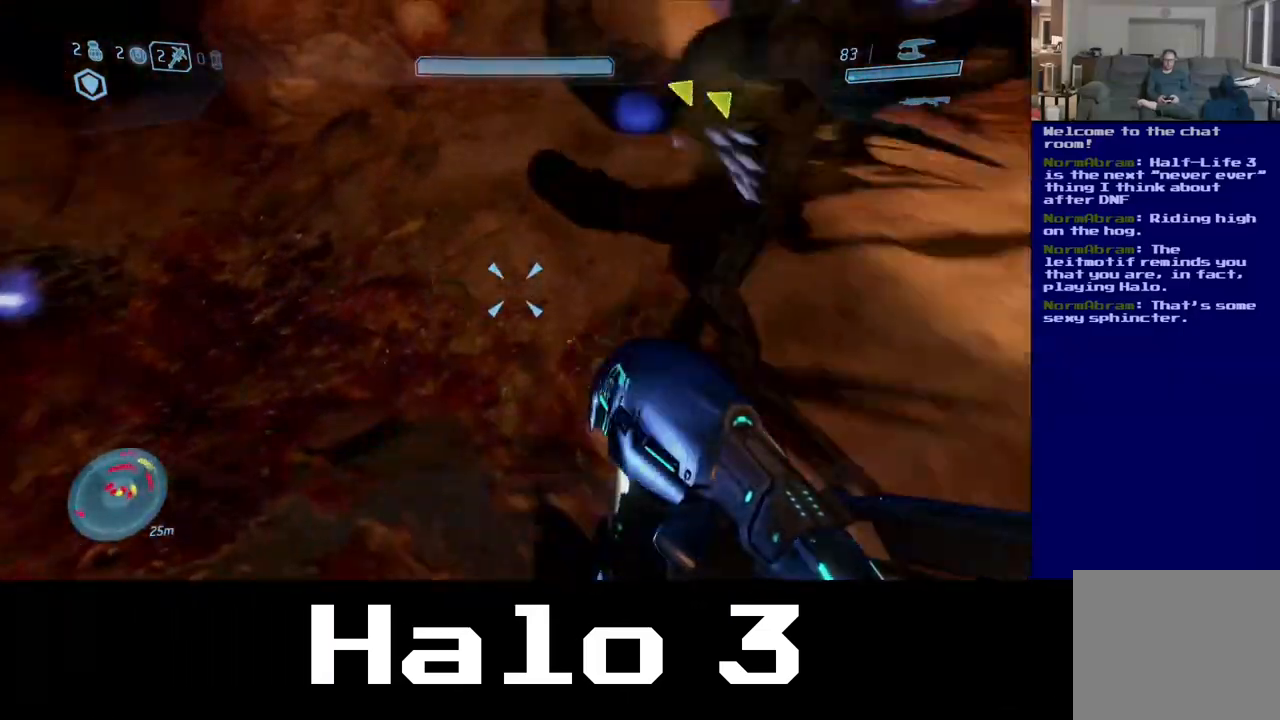
{"dt_ms": 500, "buttons": [], "left_stick": "center", "right_stick": "up", "events": [[67, "left_stick", "center"], [117, "left_stick", "up"], [117, "right_stick", "up-right"], [283, "right_stick", "up"], [367, "left_stick", "center"]]}
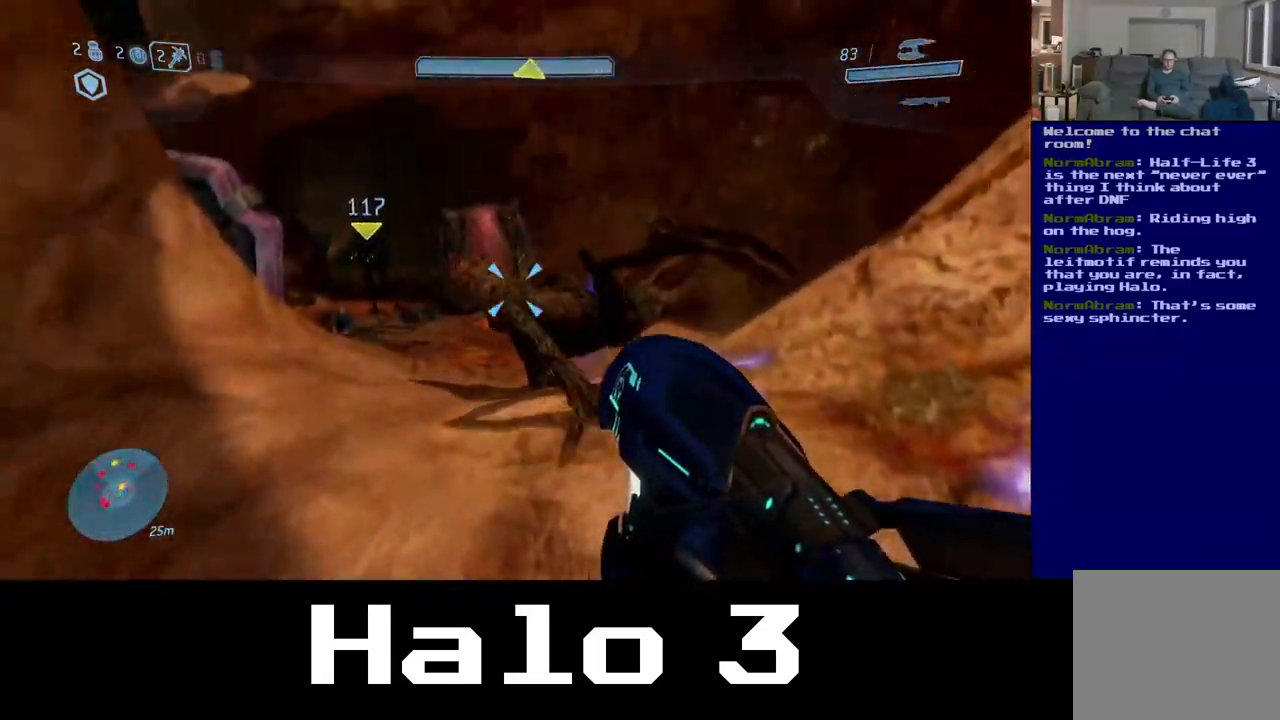
{"dt_ms": 500, "buttons": [], "left_stick": "left", "right_stick": "down-left", "events": [[100, "left_stick", "right"], [167, "right_stick", "right"], [267, "right_stick", "down-right"], [283, "left_stick", "left"], [367, "right_stick", "down-left"]]}
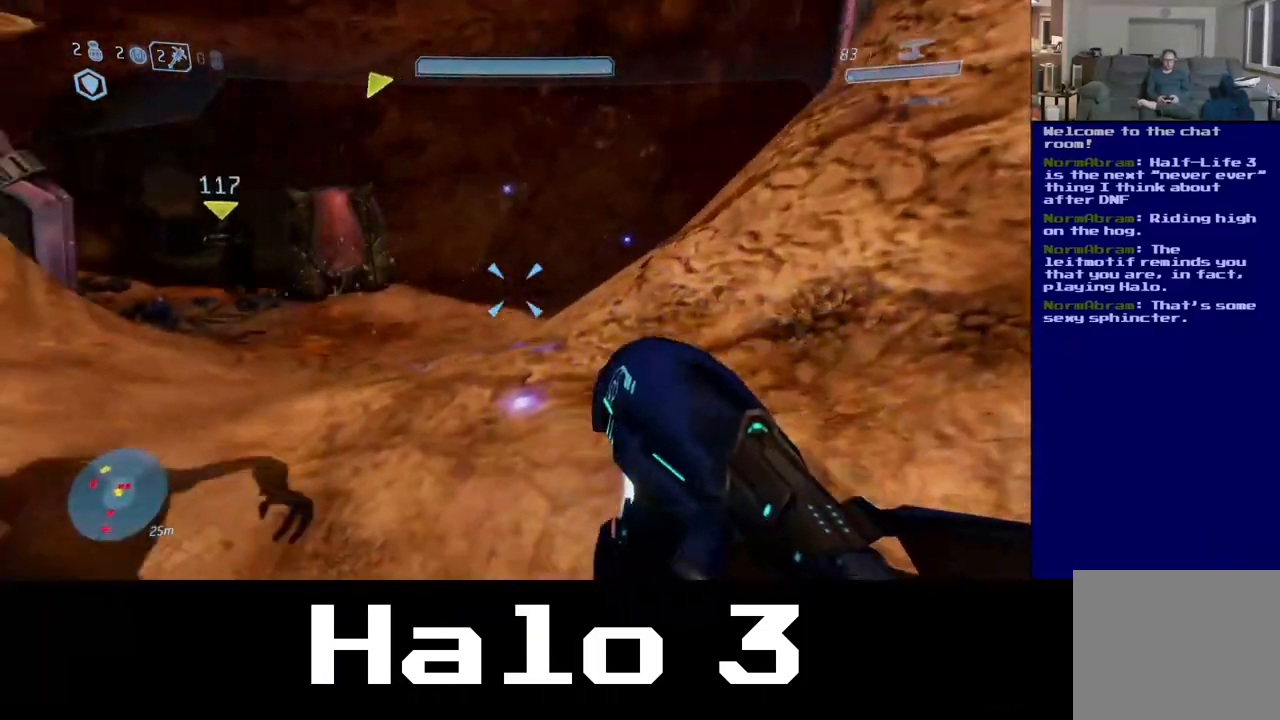
{"dt_ms": 500, "buttons": [], "left_stick": "up-left", "right_stick": "right", "events": [[33, "right_stick", "center"], [83, "left_stick", "center"], [150, "right_stick", "down-left"], [333, "left_stick", "up-right"], [450, "left_stick", "up-left"], [467, "right_stick", "right"]]}
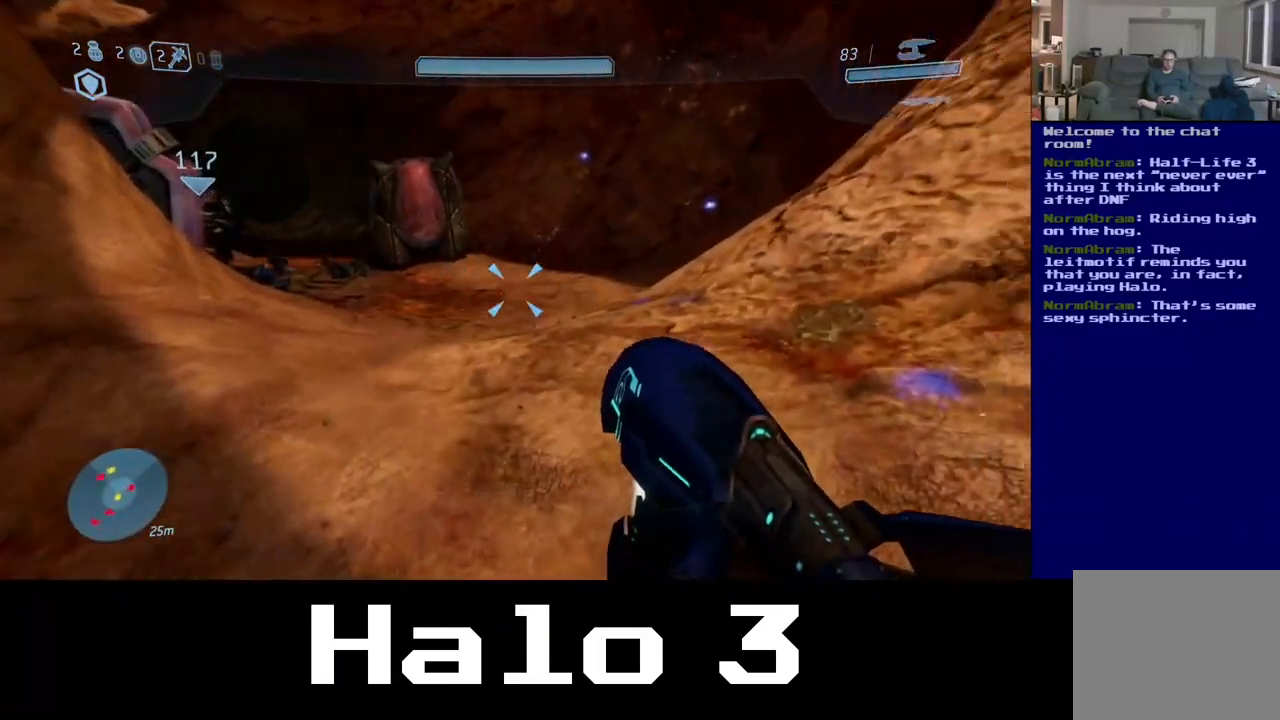
{"dt_ms": 500, "buttons": [], "left_stick": "down", "right_stick": "right", "events": [[17, "left_stick", "left"], [317, "left_stick", "down-left"], [450, "left_stick", "down"]]}
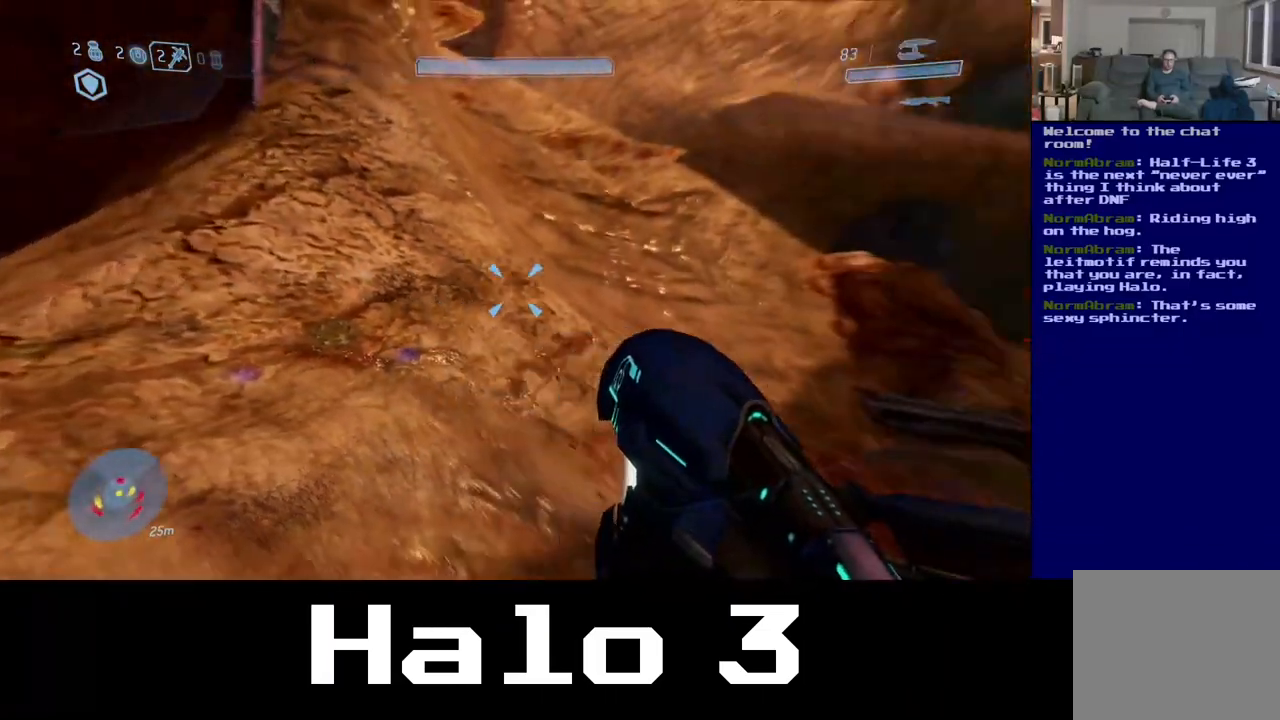
{"dt_ms": 1000, "buttons": [], "left_stick": "up-left", "right_stick": "center", "events": [[150, "right_stick", "down-right"], [200, "left_stick", "down-right"], [333, "left_stick", "left"], [400, "right_stick", "center"], [517, "left_stick", "up-right"], [583, "right_stick", "down-right"], [600, "left_stick", "right"], [783, "right_stick", "right"], [900, "left_stick", "up-left"], [917, "right_stick", "center"]]}
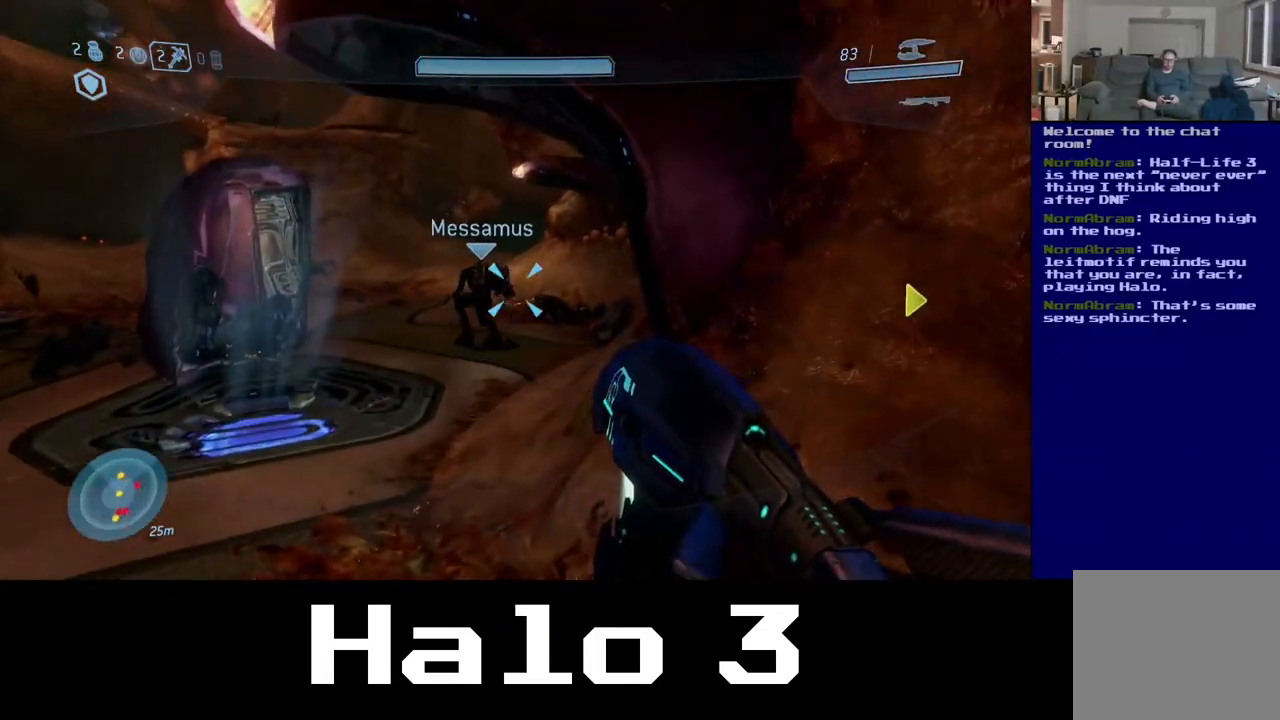
{"dt_ms": 500, "buttons": [], "left_stick": "up-left", "right_stick": "left", "events": [[300, "right_stick", "left"]]}
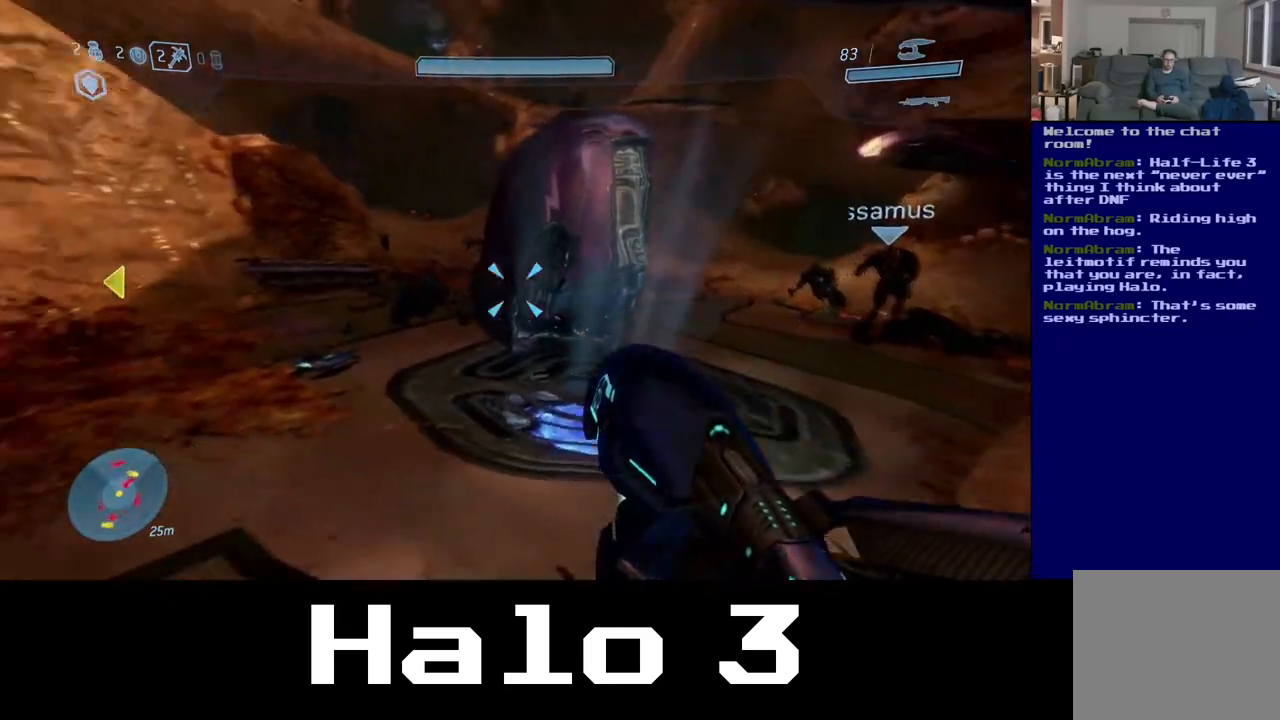
{"dt_ms": 500, "buttons": [], "left_stick": "up-left", "right_stick": "center", "events": [[67, "right_stick", "center"]]}
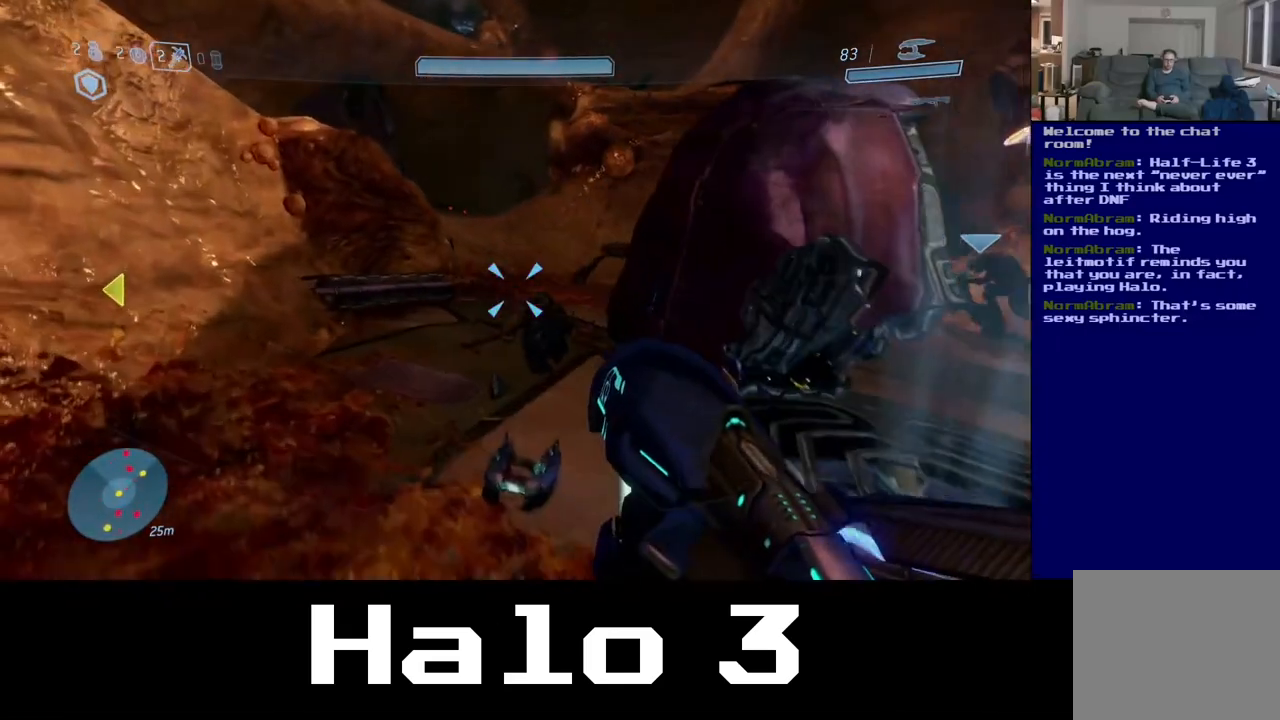
{"dt_ms": 500, "buttons": [], "left_stick": "up-left", "right_stick": "right", "events": [[100, "right_stick", "right"], [233, "right_stick", "up-right"], [350, "right_stick", "center"], [483, "right_stick", "right"]]}
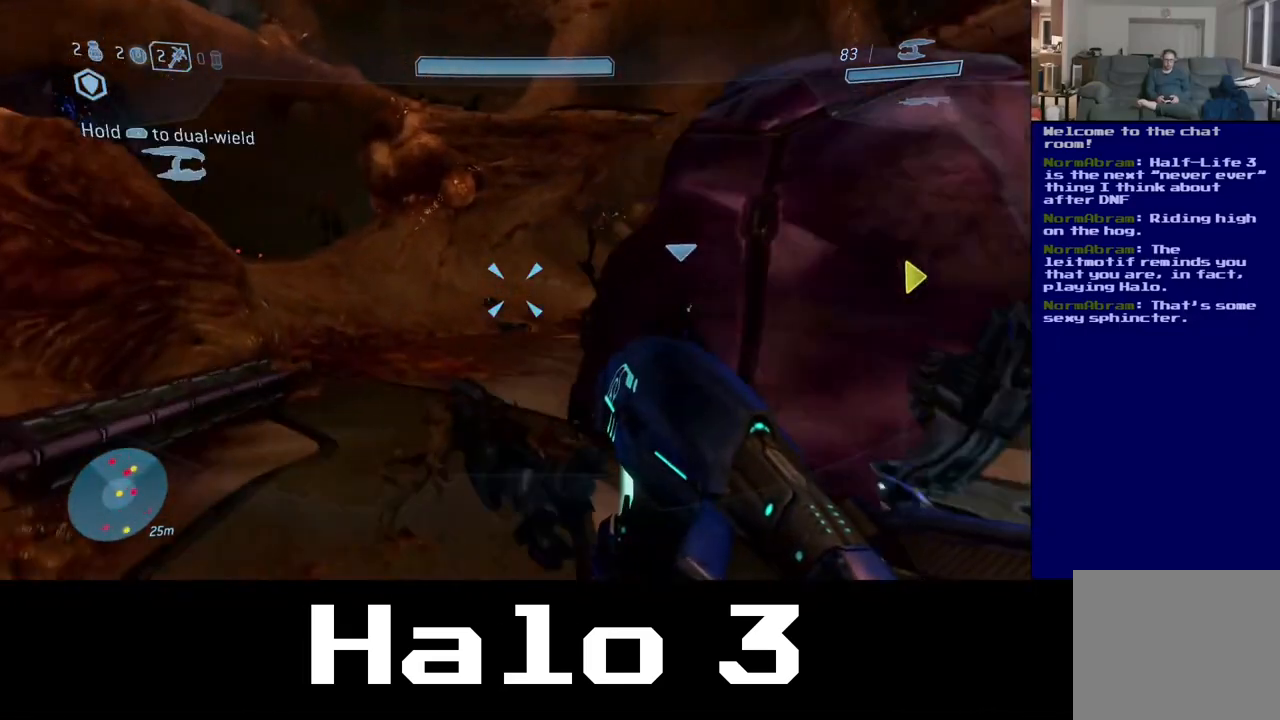
{"dt_ms": 500, "buttons": [], "left_stick": "up", "right_stick": "right", "events": [[150, "left_stick", "up"]]}
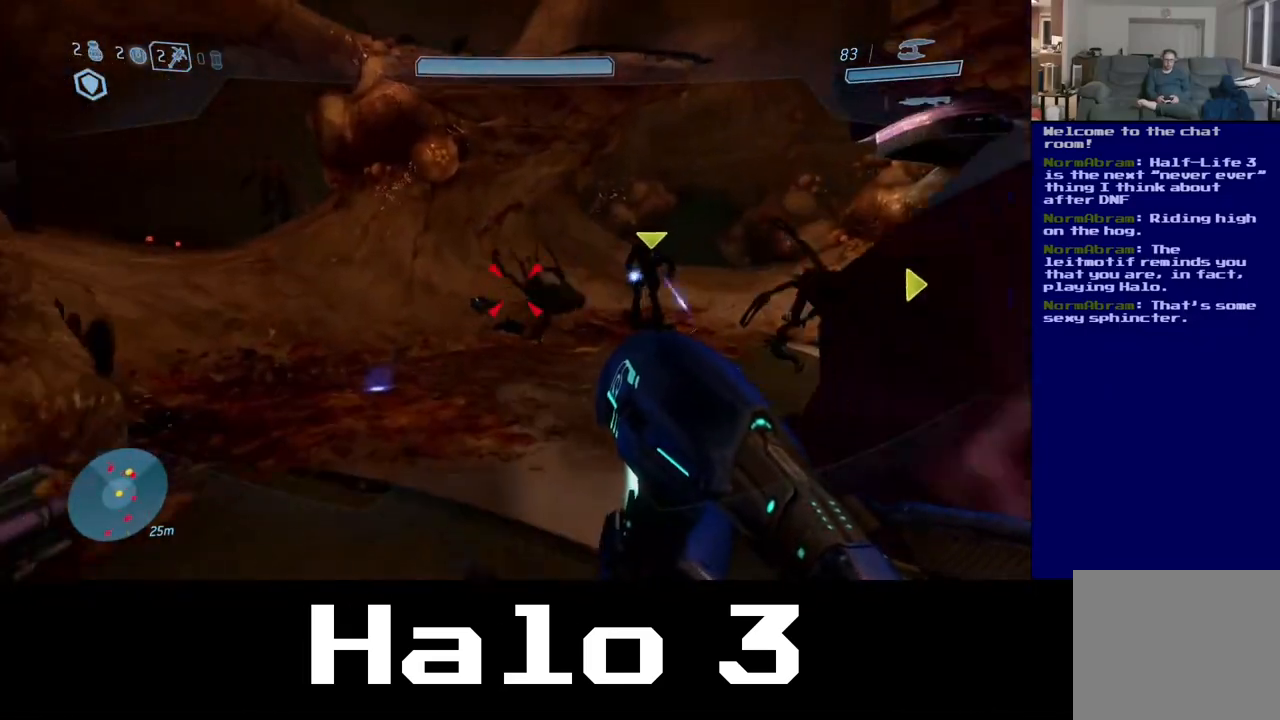
{"dt_ms": 1000, "buttons": [], "left_stick": "left", "right_stick": "left", "events": [[167, "left_stick", "up-right"], [183, "right_stick", "center"], [317, "left_stick", "up-left"], [317, "right_stick", "left"], [417, "right_stick", "up"], [483, "left_stick", "up"], [517, "left_stick", "up-left"], [517, "right_stick", "center"], [550, "left_stick", "center"], [717, "left_stick", "left"], [733, "right_stick", "left"]]}
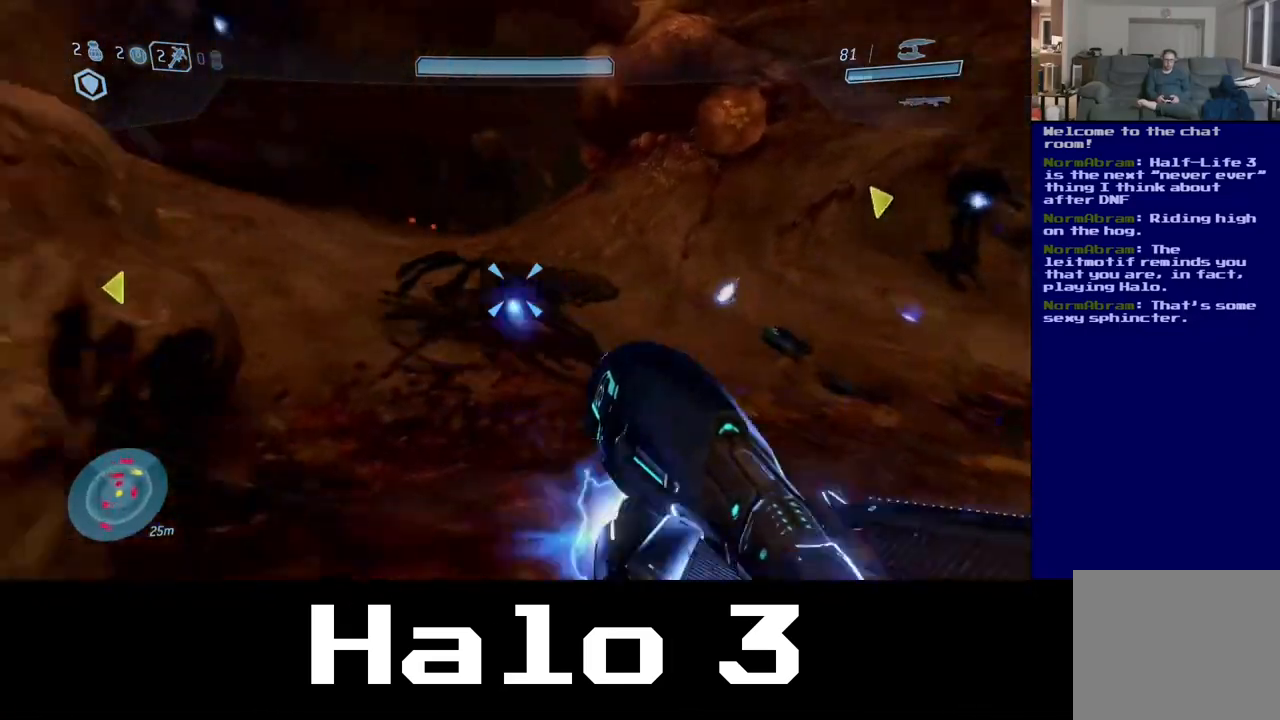
{"dt_ms": 500, "buttons": [], "left_stick": "center", "right_stick": "center", "events": [[50, "left_stick", "up"], [67, "right_stick", "center"], [133, "left_stick", "center"], [167, "right_stick", "left"], [200, "left_stick", "left"], [333, "right_stick", "center"], [383, "left_stick", "up"], [483, "left_stick", "center"]]}
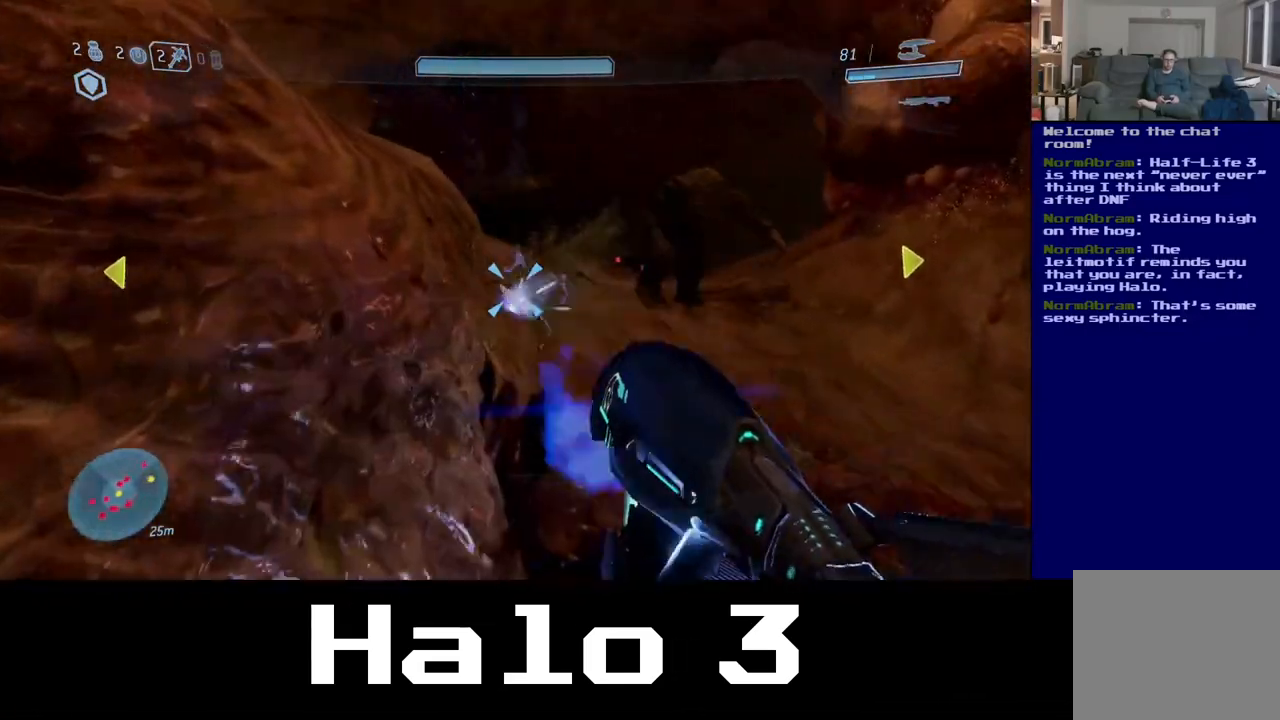
{"dt_ms": 500, "buttons": [], "left_stick": "up-left", "right_stick": "up-right", "events": [[33, "right_stick", "up-left"], [133, "left_stick", "up"], [217, "right_stick", "center"], [233, "left_stick", "up-right"], [333, "right_stick", "right"], [467, "left_stick", "up-left"], [483, "right_stick", "up-right"]]}
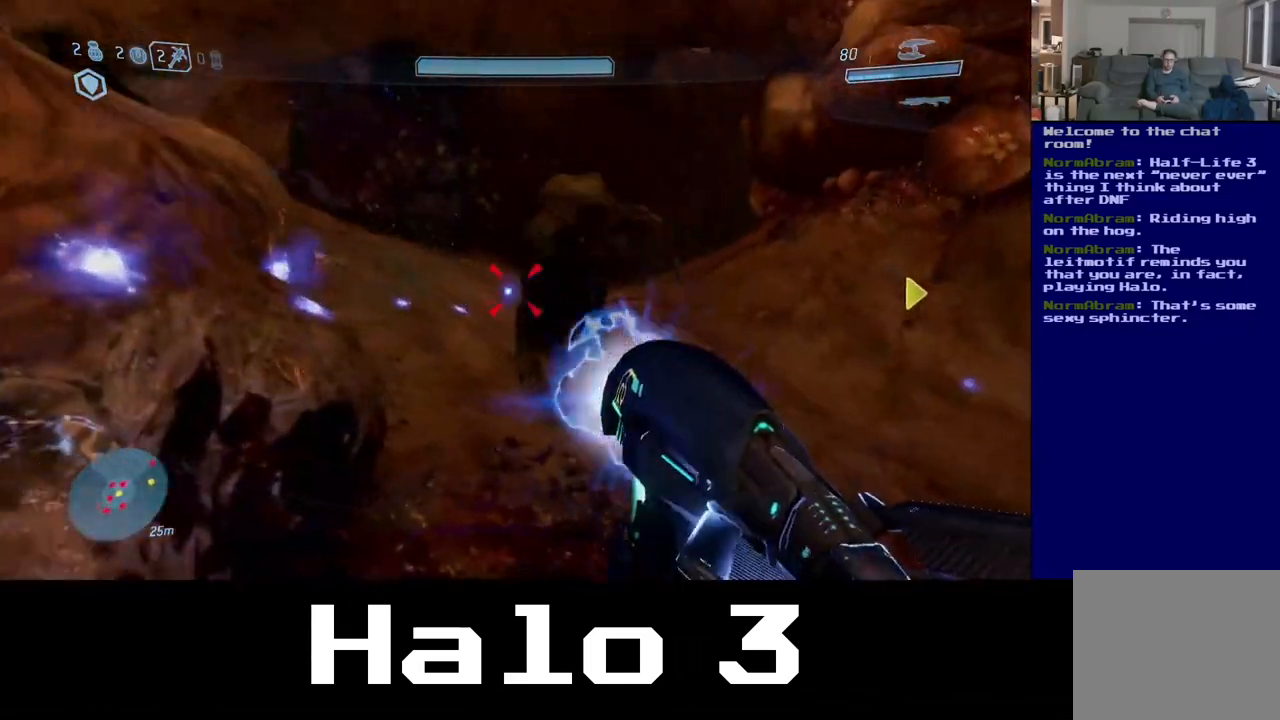
{"dt_ms": 500, "buttons": [], "left_stick": "down", "right_stick": "center", "events": [[150, "right_stick", "center"], [183, "left_stick", "center"], [333, "left_stick", "down"]]}
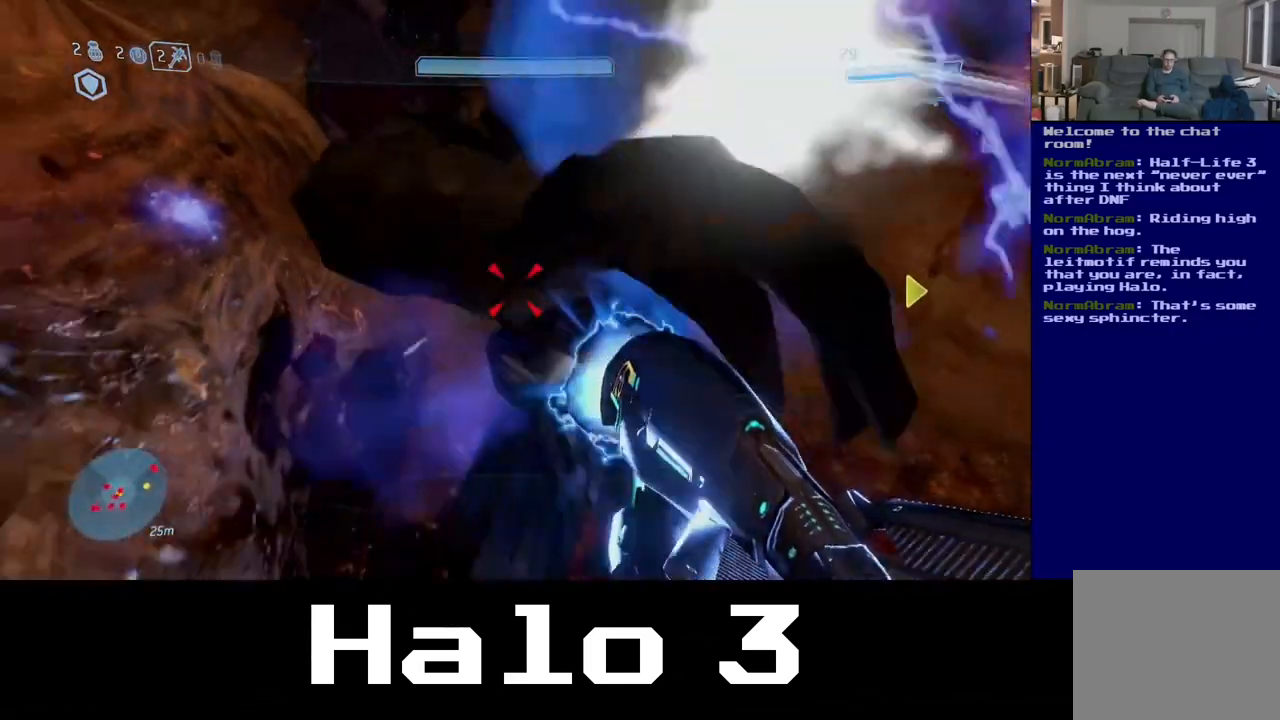
{"dt_ms": 500, "buttons": [], "left_stick": "center", "right_stick": "center", "events": [[17, "B", "down"], [167, "B", "up"], [500, "left_stick", "center"]]}
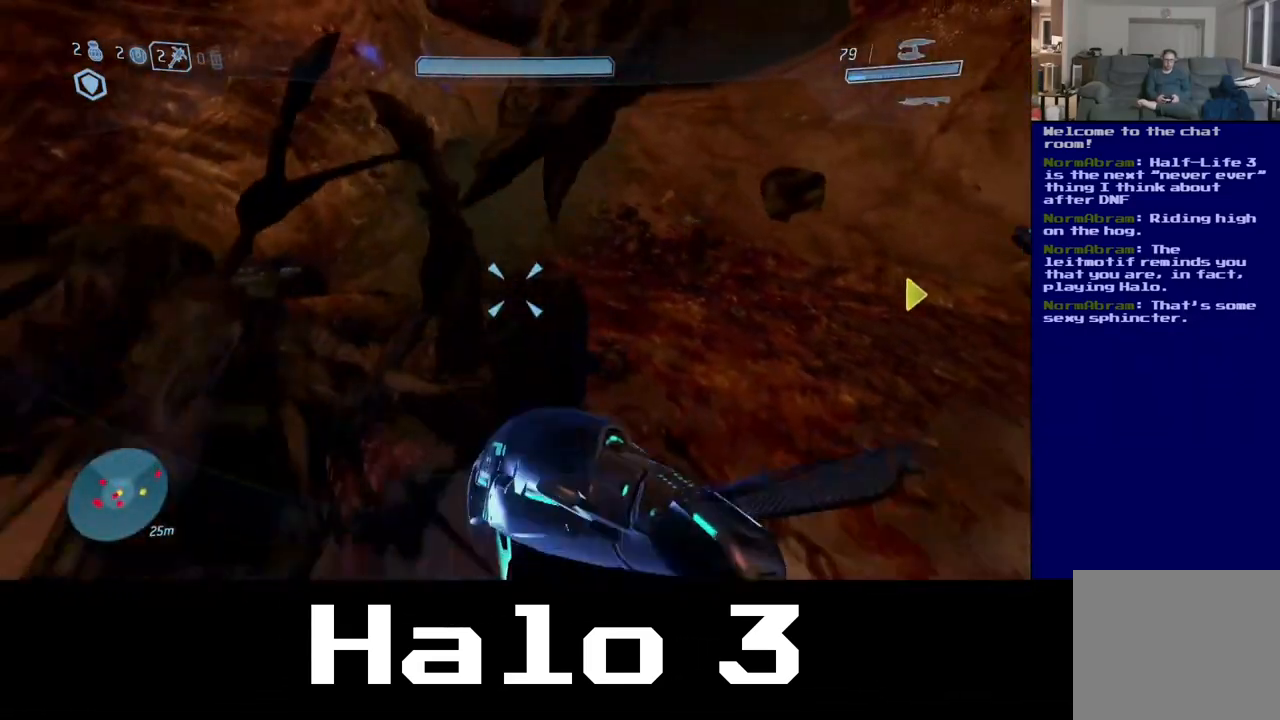
{"dt_ms": 1000, "buttons": ["B"], "left_stick": "down-left", "right_stick": "center", "events": [[150, "left_stick", "up"], [317, "right_stick", "up-left"], [483, "left_stick", "down-left"], [650, "right_stick", "center"], [767, "B", "down"]]}
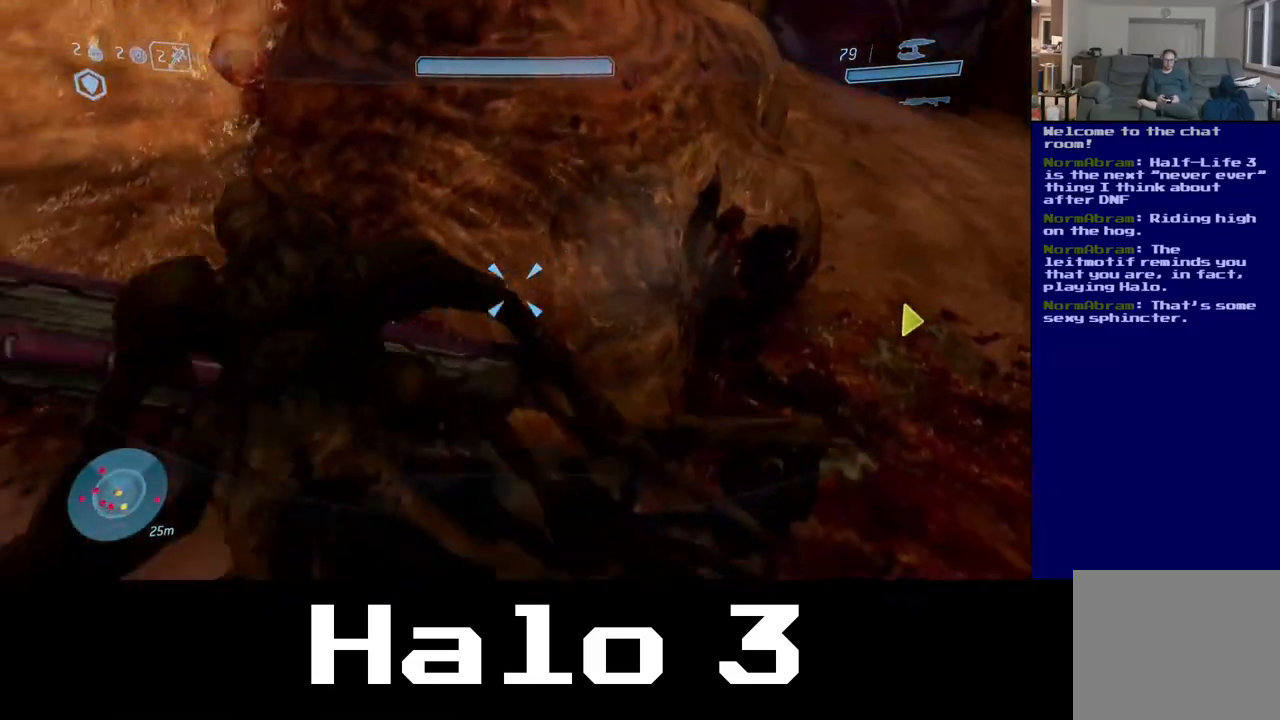
{"dt_ms": 500, "buttons": [], "left_stick": "center", "right_stick": "center", "events": [[200, "B", "up"], [200, "left_stick", "down"], [333, "left_stick", "center"]]}
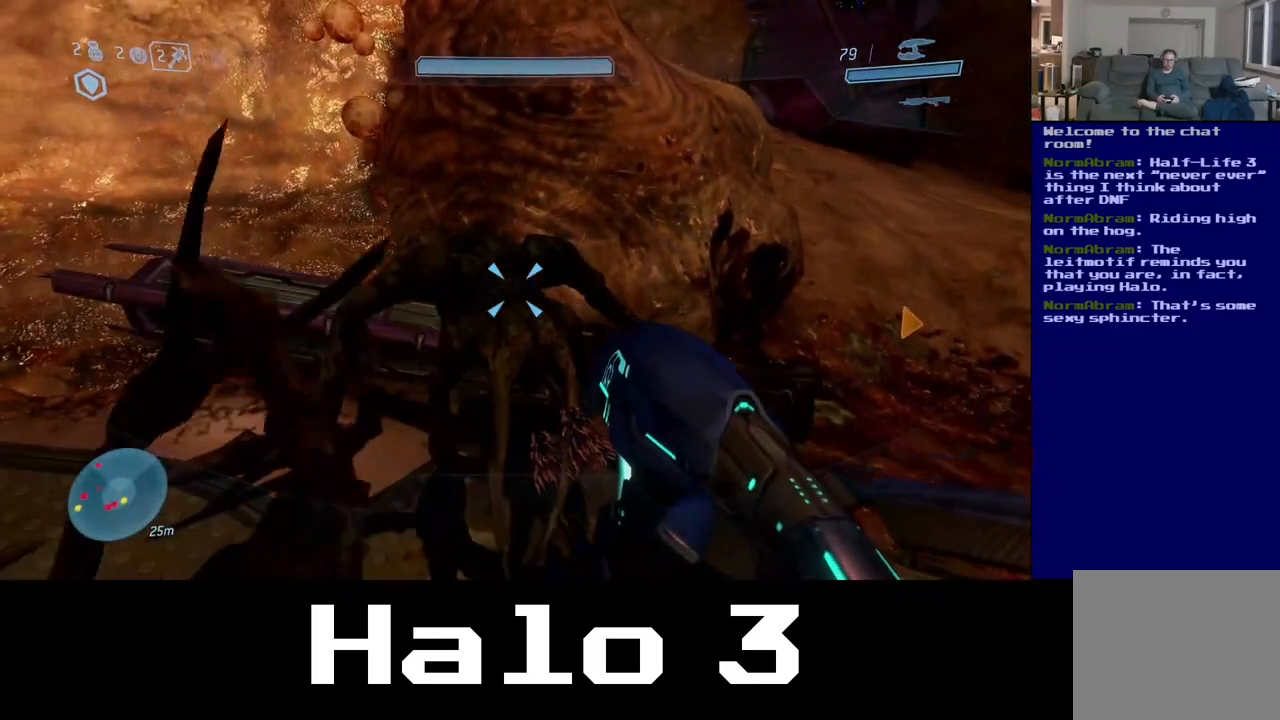
{"dt_ms": 500, "buttons": [], "left_stick": "center", "right_stick": "down", "events": [[167, "right_stick", "down"]]}
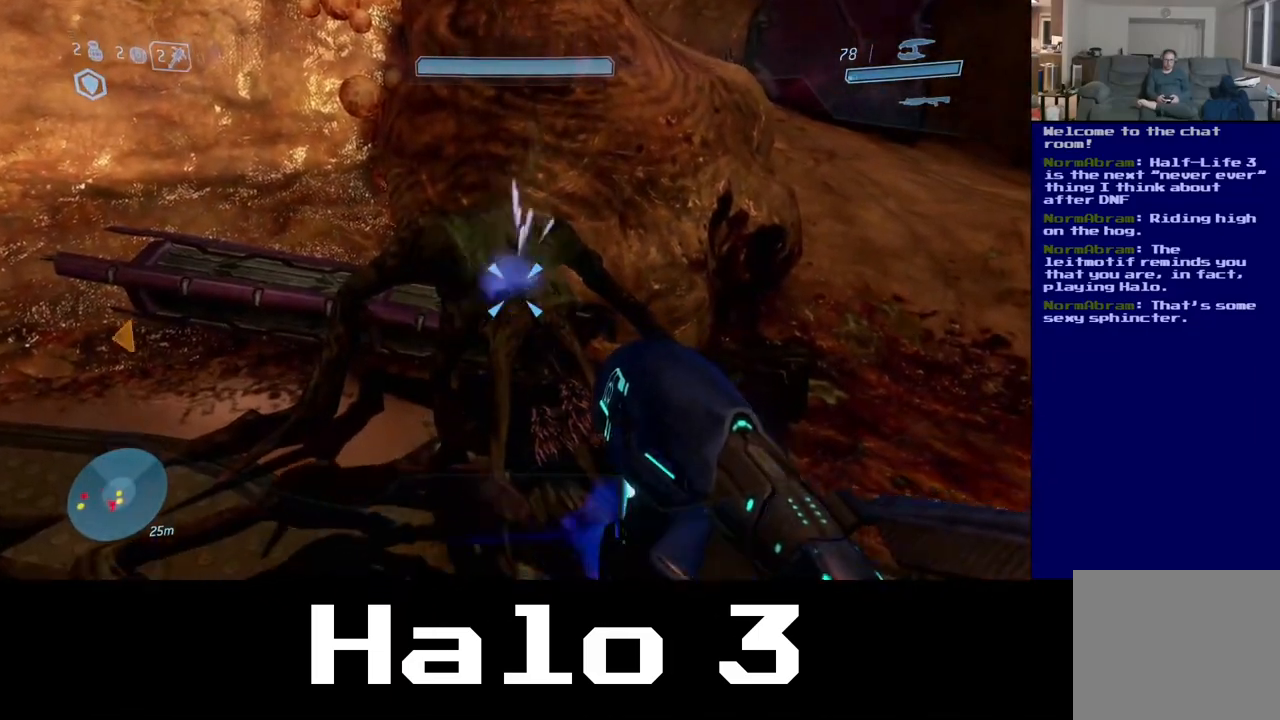
{"dt_ms": 500, "buttons": [], "left_stick": "down-left", "right_stick": "left", "events": [[17, "left_stick", "down-right"], [17, "right_stick", "down-left"], [150, "right_stick", "left"], [500, "left_stick", "down-left"]]}
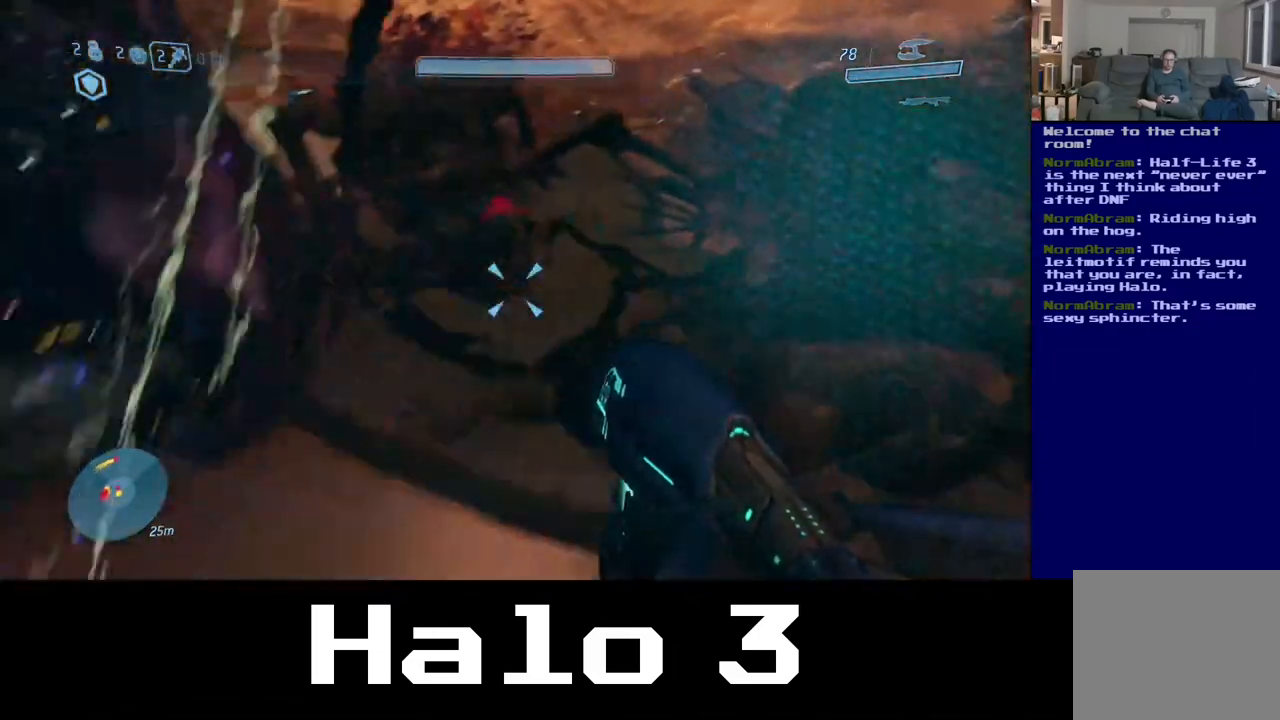
{"dt_ms": 500, "buttons": [], "left_stick": "right", "right_stick": "right", "events": [[33, "right_stick", "up-left"], [167, "left_stick", "up"], [167, "right_stick", "up"], [300, "right_stick", "up-right"], [483, "left_stick", "right"], [483, "right_stick", "right"]]}
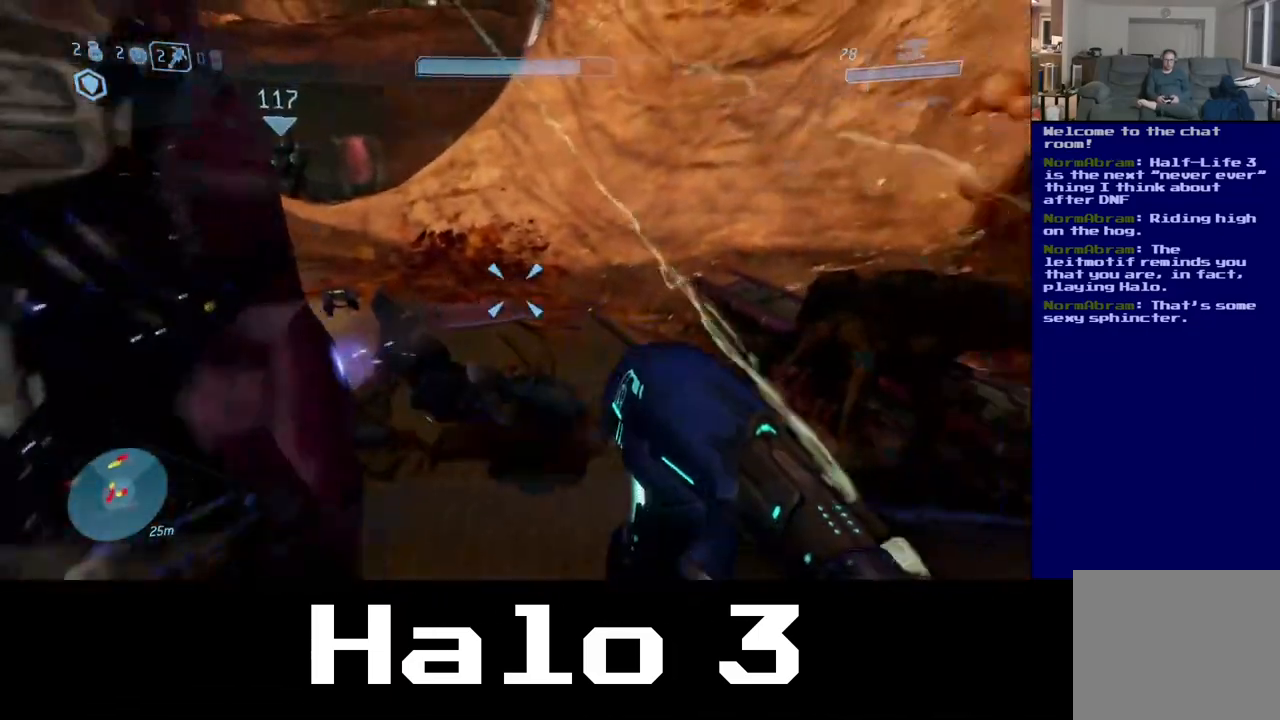
{"dt_ms": 500, "buttons": [], "left_stick": "down", "right_stick": "down-left", "events": [[117, "left_stick", "down"], [250, "right_stick", "down-right"], [433, "right_stick", "down-left"]]}
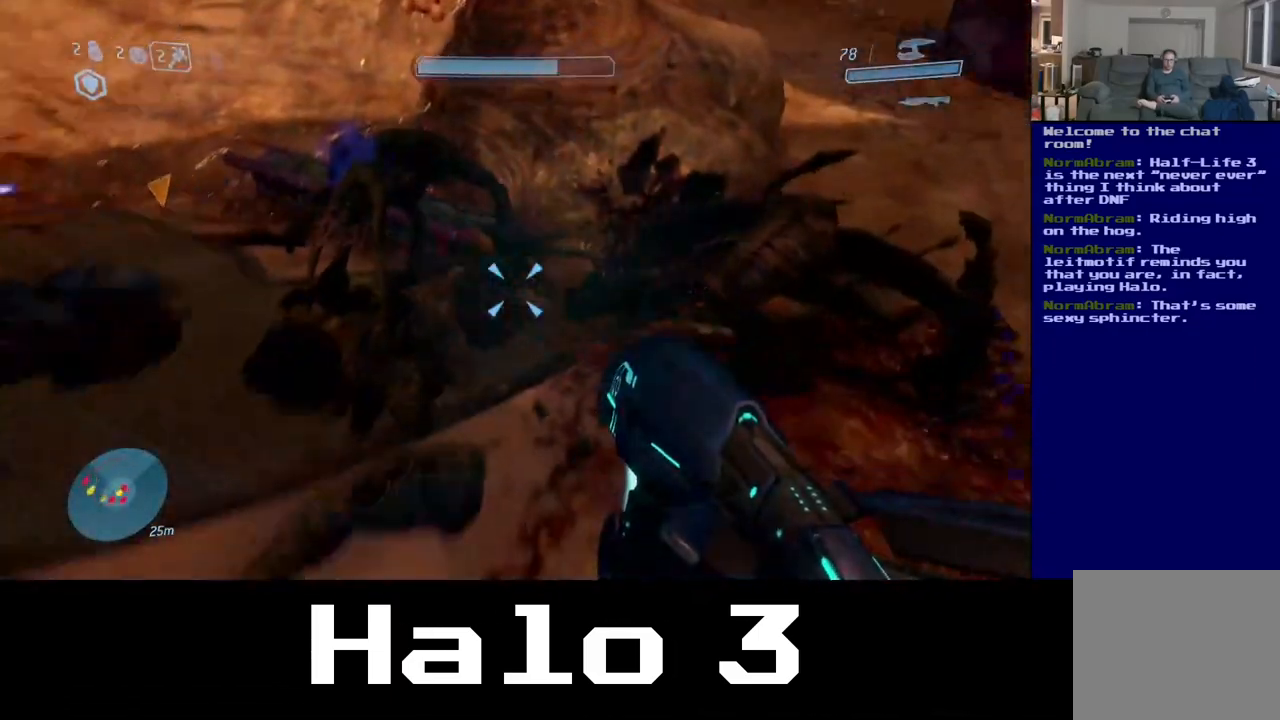
{"dt_ms": 500, "buttons": [], "left_stick": "up", "right_stick": "up-left", "events": [[50, "right_stick", "up-left"], [267, "left_stick", "up-right"], [383, "left_stick", "up"]]}
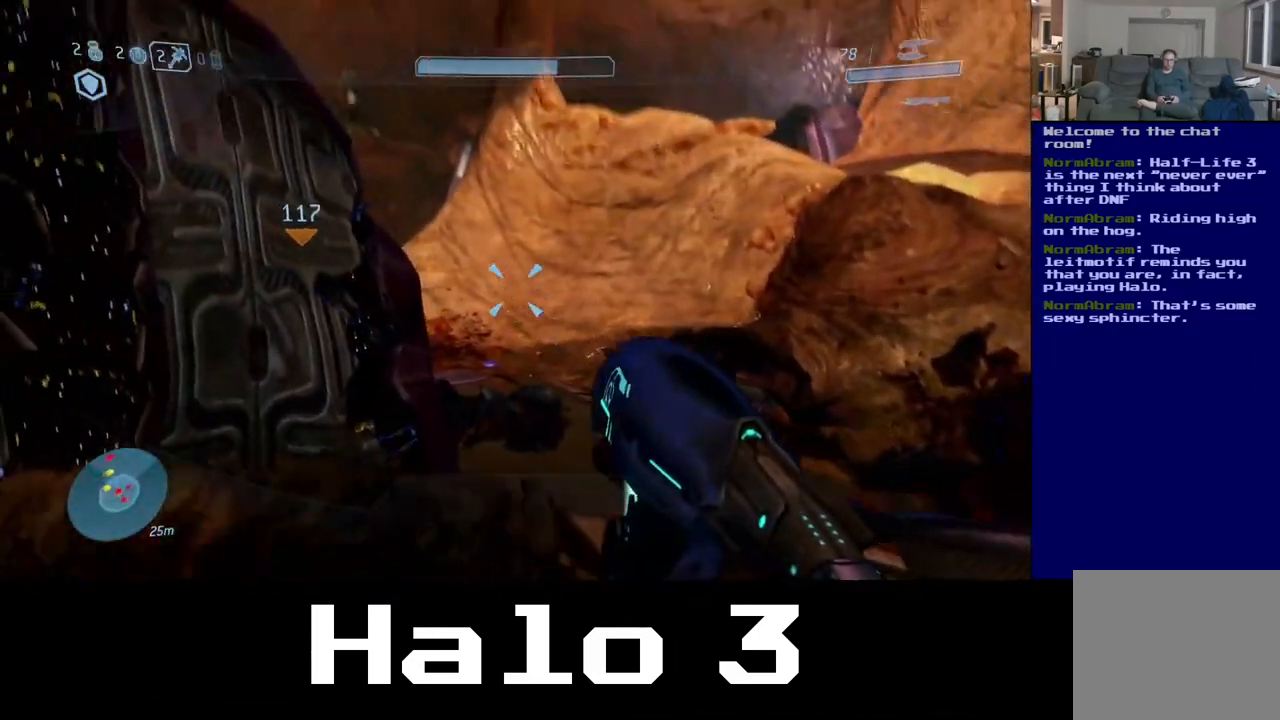
{"dt_ms": 500, "buttons": [], "left_stick": "up", "right_stick": "up-left", "events": [[200, "right_stick", "center"], [400, "right_stick", "up-left"]]}
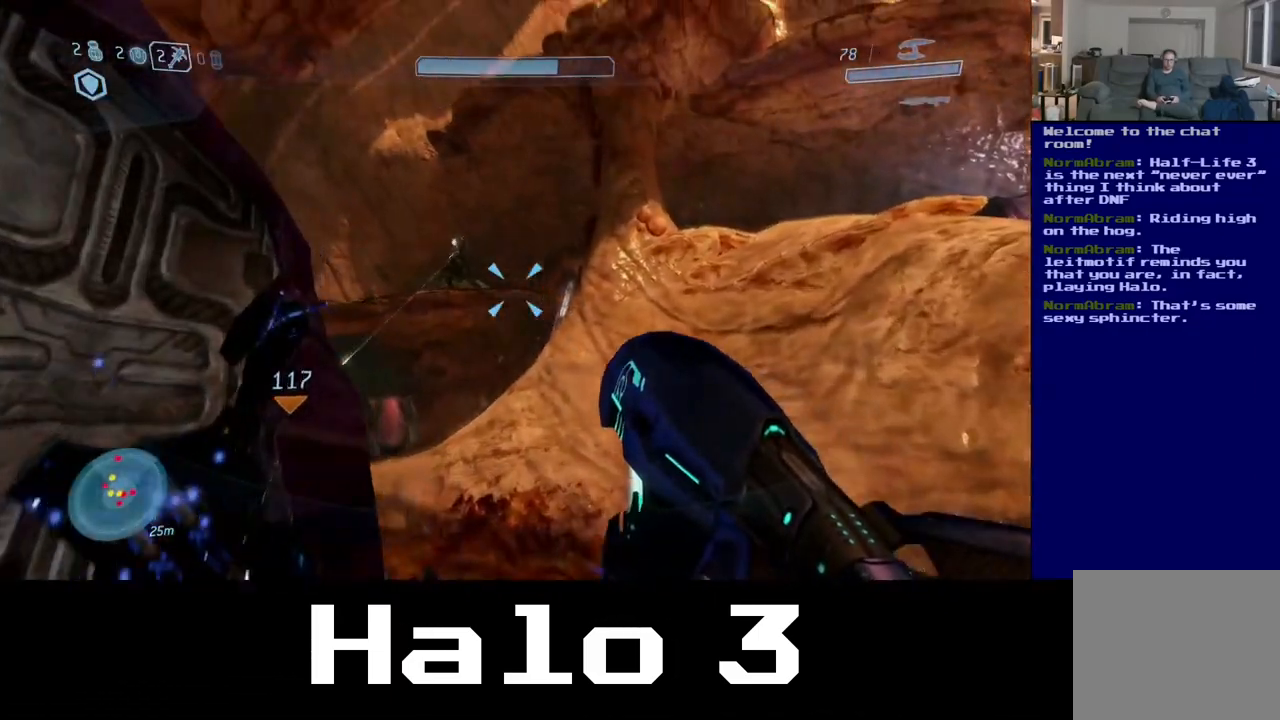
{"dt_ms": 500, "buttons": [], "left_stick": "up", "right_stick": "center", "events": [[133, "right_stick", "up"], [283, "right_stick", "up-left"], [433, "right_stick", "center"]]}